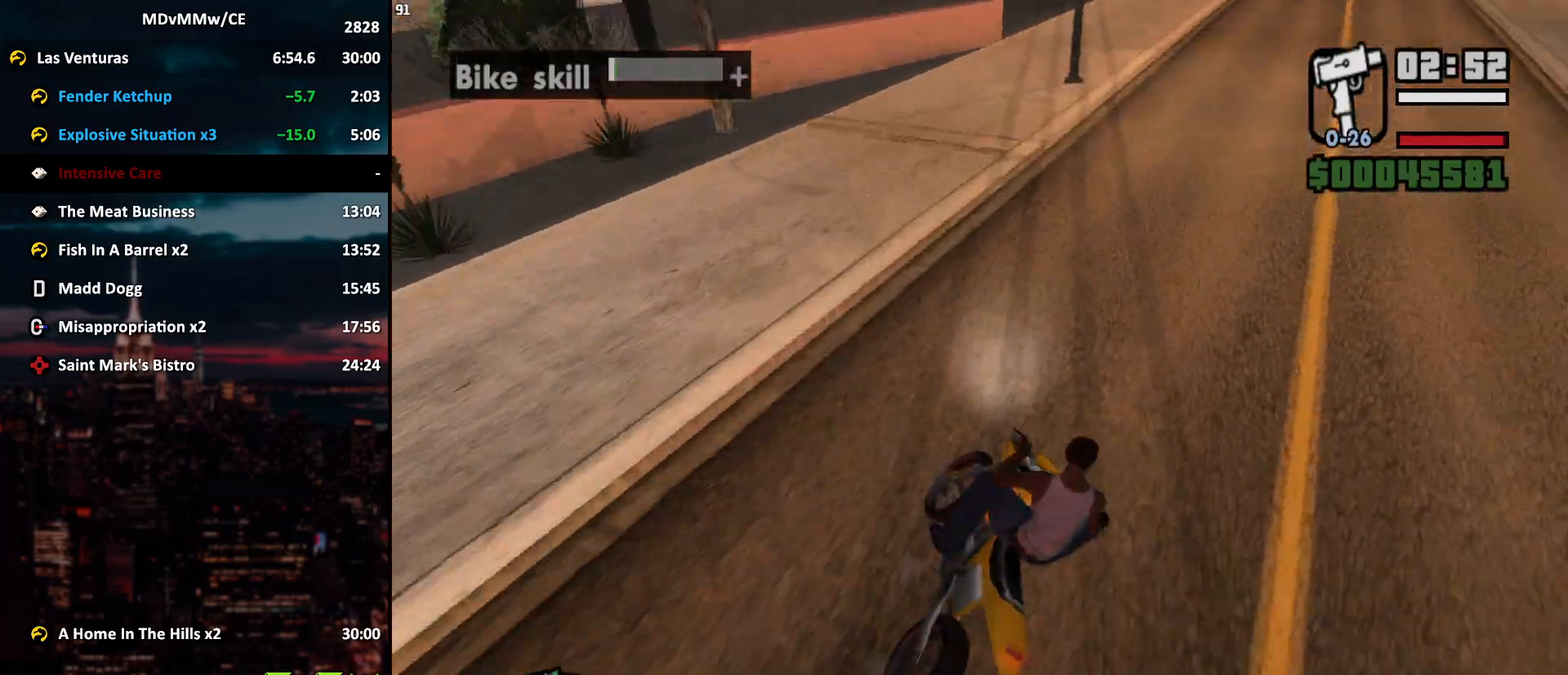
Gameplay with keyboard and mouse; each line is a JSON object with the keys and mouse buttons held at the frame after it. "events" lists presses ("down") and releases ("up") of "2", "3", "5", "6", "a", "alt", "c", "caps_lock", "ctrl", "d", "e", "escape", "f", "g", "q", "r", "s", "shift", "space", "t", "tab", "v", "w", "x", "z", "mouse_left", "mouse_wheel" and "mouse_right" between this image and that frame as [ms after this image, input, new state], when the widget could be followed in between. "mouse_left", "mouse_wheel", "mouse_right" = the "left", "wheel", "right" buttons of the "mouse" list. No other keys are recorded. "wheel" means that the mouse wheel is clicked or scrolled. Mouse movement is not recorded.
{"keys": ["w"], "mouse": ["right"], "events": [[100, "mouse_right", "up"], [150, "mouse_right", "down"], [200, "mouse_right", "up"], [250, "mouse_right", "down"], [350, "mouse_right", "up"], [383, "mouse_right", "down"], [483, "d", "up"]]}
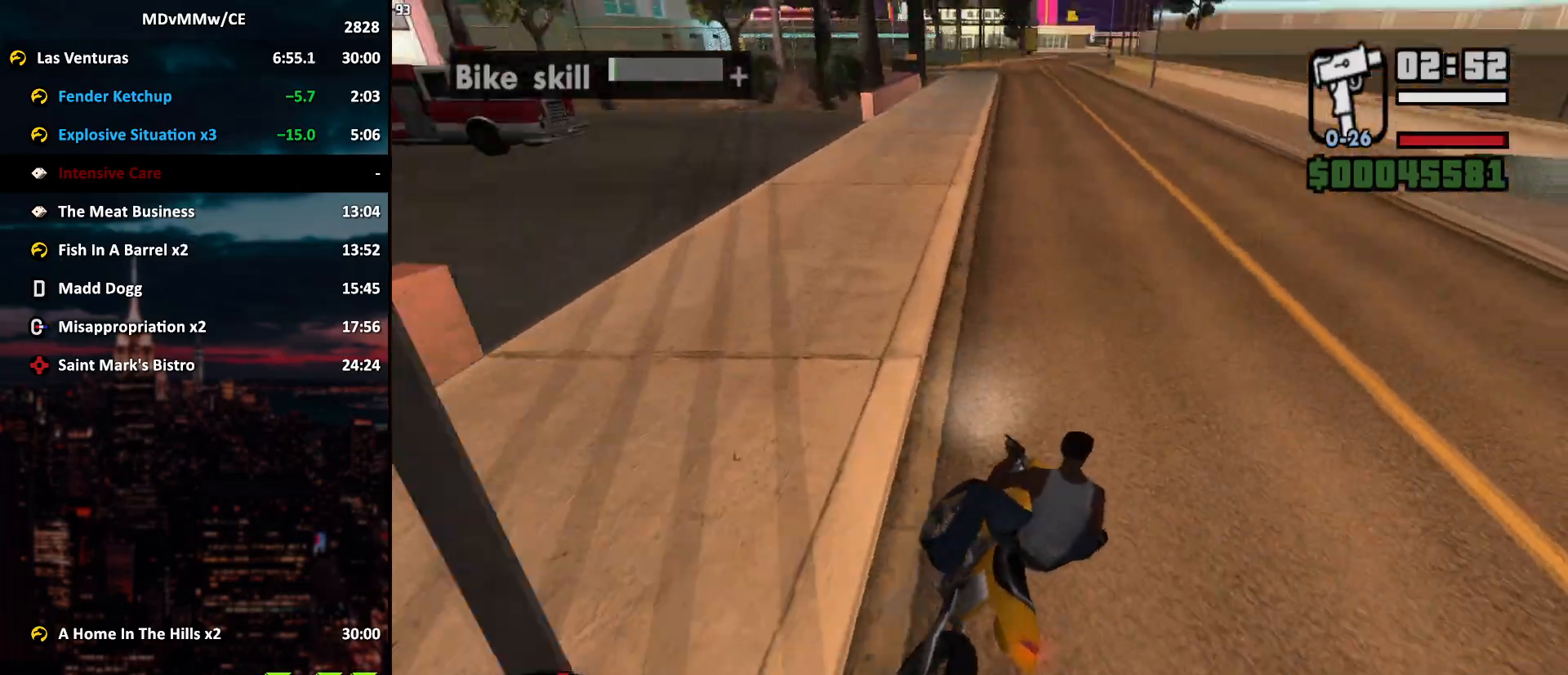
{"keys": ["w"], "mouse": [], "events": [[167, "mouse_right", "up"], [217, "mouse_right", "down"], [267, "mouse_right", "up"], [317, "mouse_right", "down"], [500, "mouse_right", "up"]]}
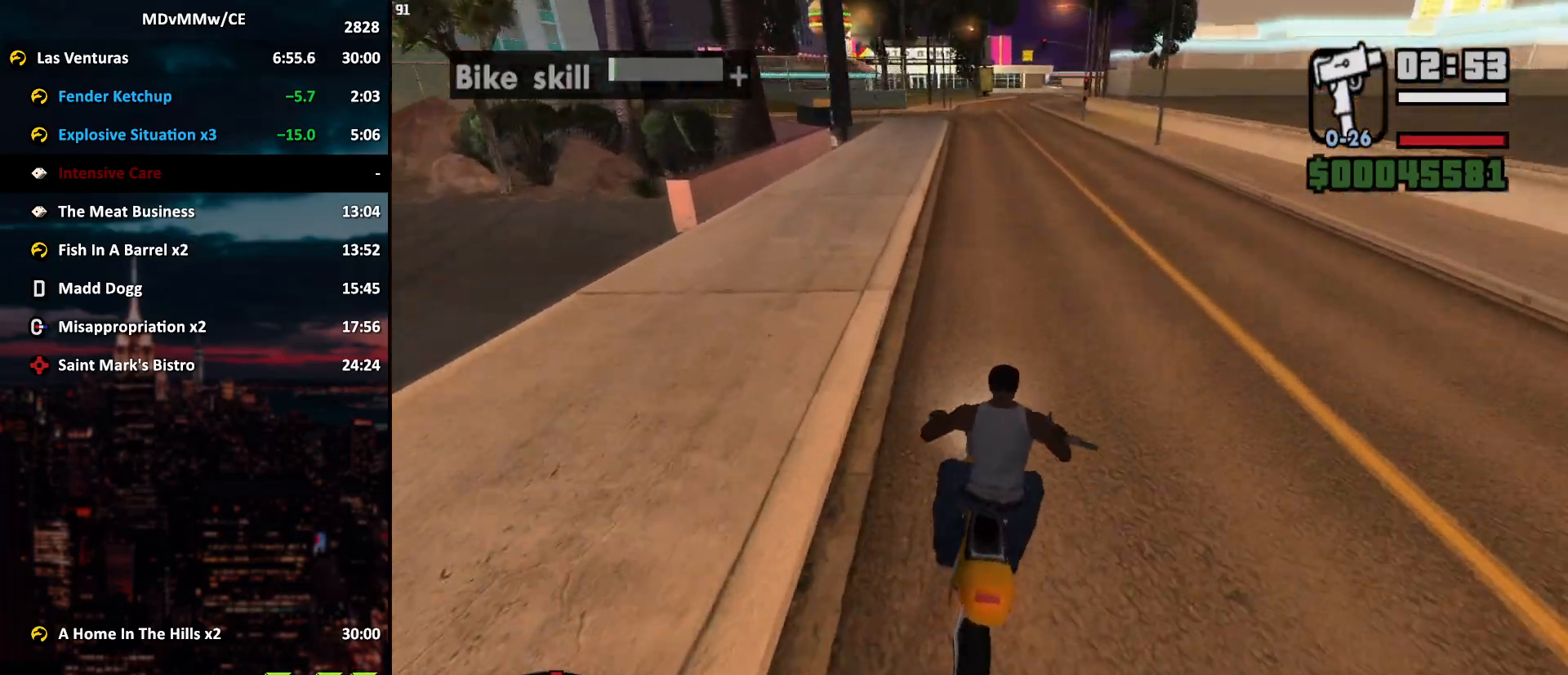
{"keys": ["shift", "w"], "mouse": ["right"], "events": [[50, "d", "down"], [50, "mouse_right", "down"], [133, "d", "up"], [133, "mouse_right", "up"], [183, "mouse_right", "down"], [233, "d", "down"], [233, "mouse_right", "up"], [283, "mouse_right", "down"], [317, "d", "up"], [367, "mouse_right", "up"], [417, "mouse_right", "down"], [417, "shift", "down"]]}
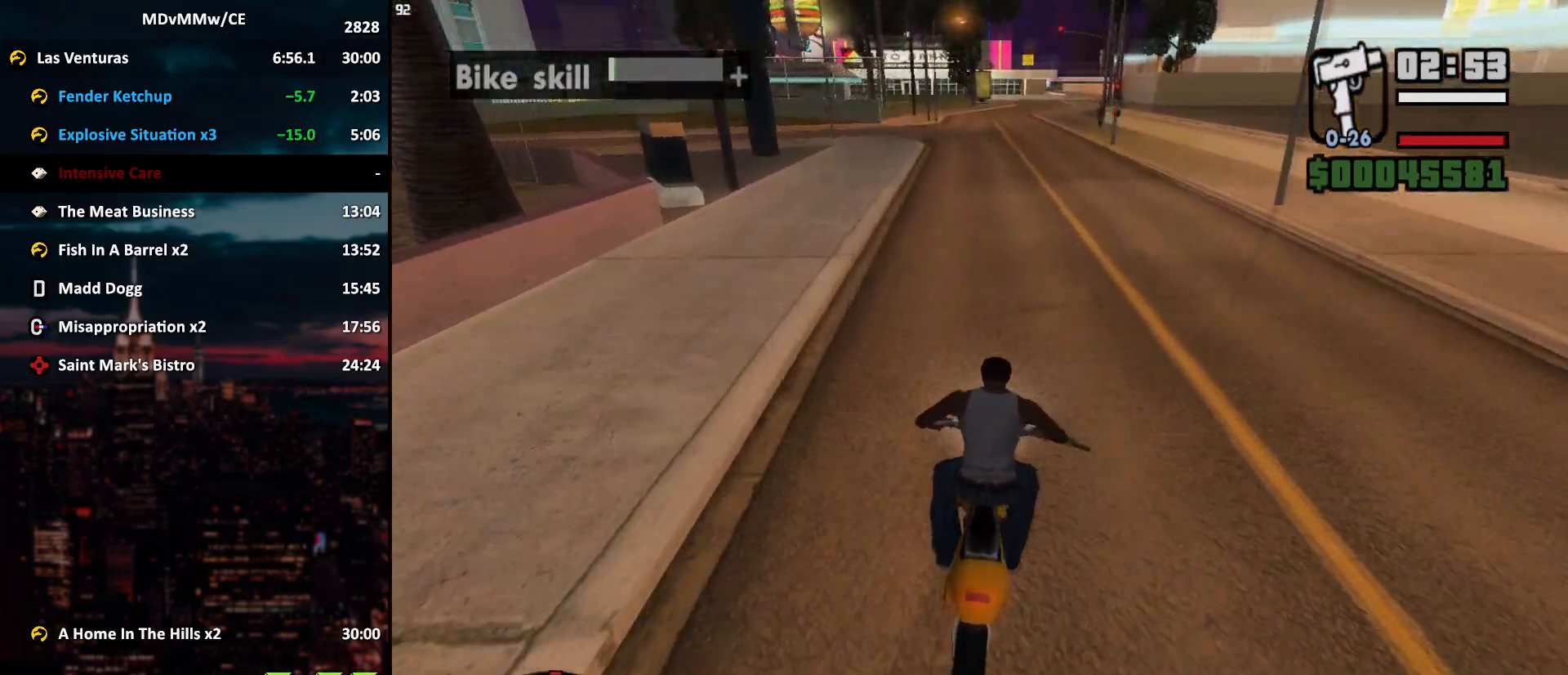
{"keys": ["d", "shift", "w"], "mouse": [], "events": [[100, "d", "down"], [100, "mouse_right", "up"], [150, "mouse_right", "down"], [200, "d", "up"], [200, "mouse_right", "up"], [250, "shift", "up"], [300, "mouse_right", "down"], [333, "mouse_right", "up"], [333, "shift", "down"], [383, "mouse_right", "down"], [483, "d", "down"], [483, "mouse_right", "up"]]}
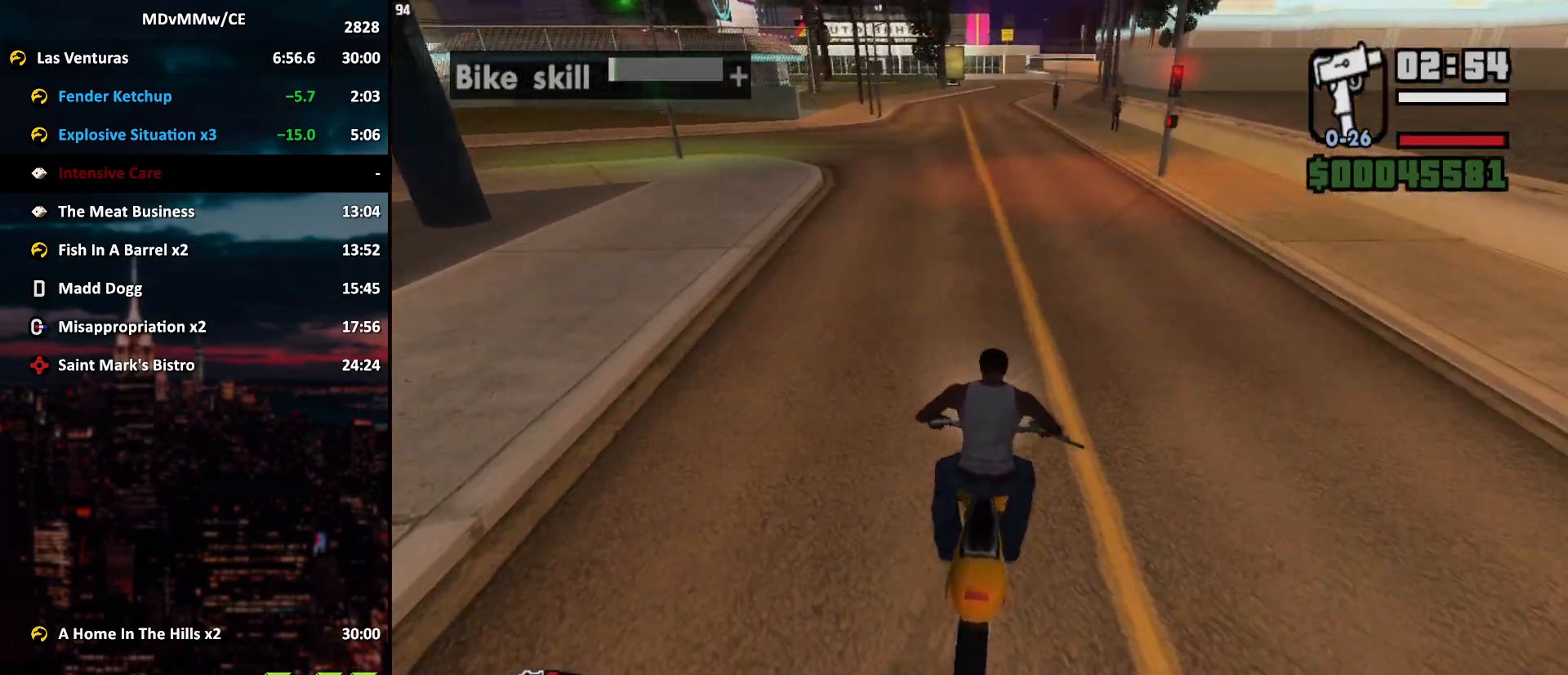
{"keys": ["w"], "mouse": [], "events": [[33, "mouse_right", "down"], [83, "d", "up"], [117, "mouse_right", "up"], [167, "mouse_right", "down"], [167, "shift", "up"], [217, "mouse_right", "up"], [267, "mouse_right", "down"], [300, "shift", "down"], [350, "mouse_right", "up"], [400, "mouse_right", "down"], [500, "mouse_right", "up"], [500, "shift", "up"]]}
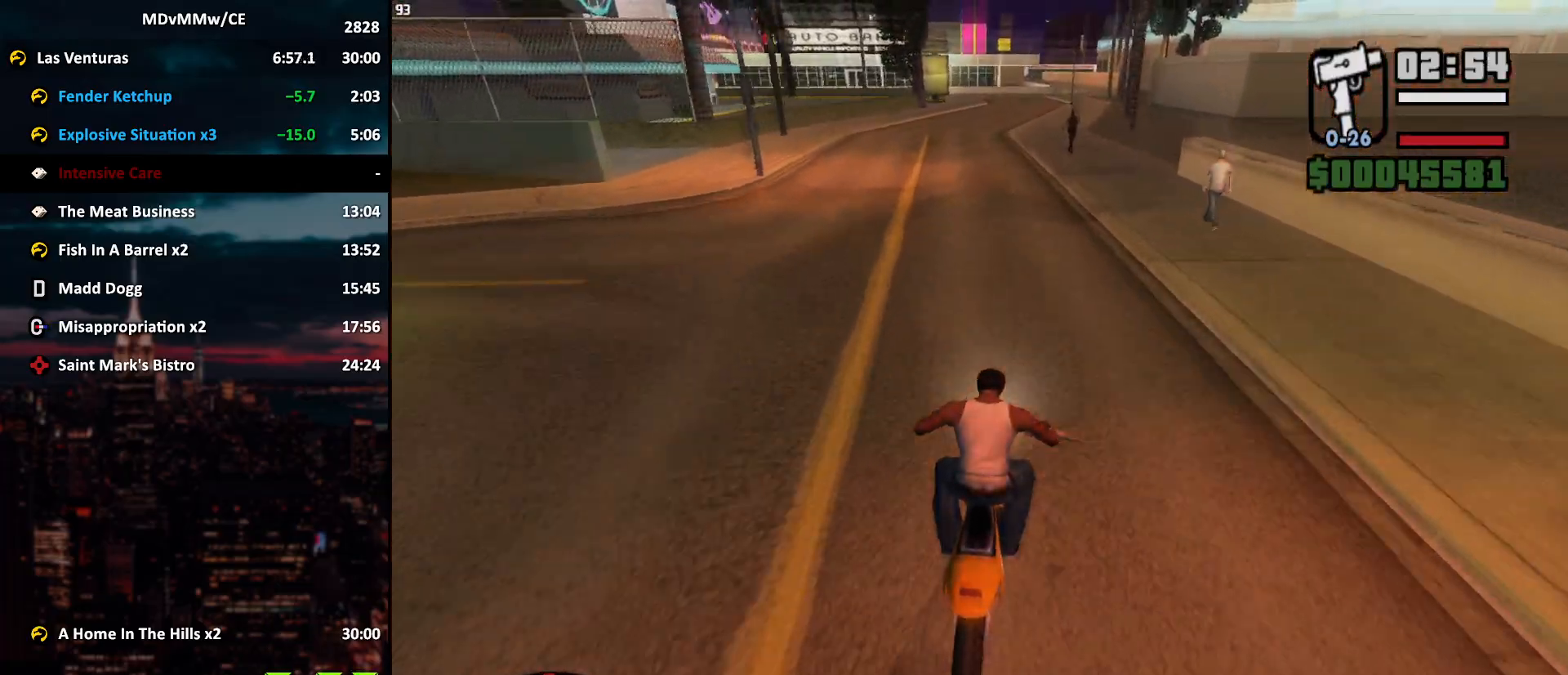
{"keys": ["shift", "w"], "mouse": ["right"], "events": [[50, "mouse_right", "down"], [133, "shift", "down"], [233, "d", "down"], [233, "mouse_right", "up"], [283, "mouse_right", "down"], [367, "mouse_right", "up"], [467, "d", "up"], [467, "mouse_right", "down"]]}
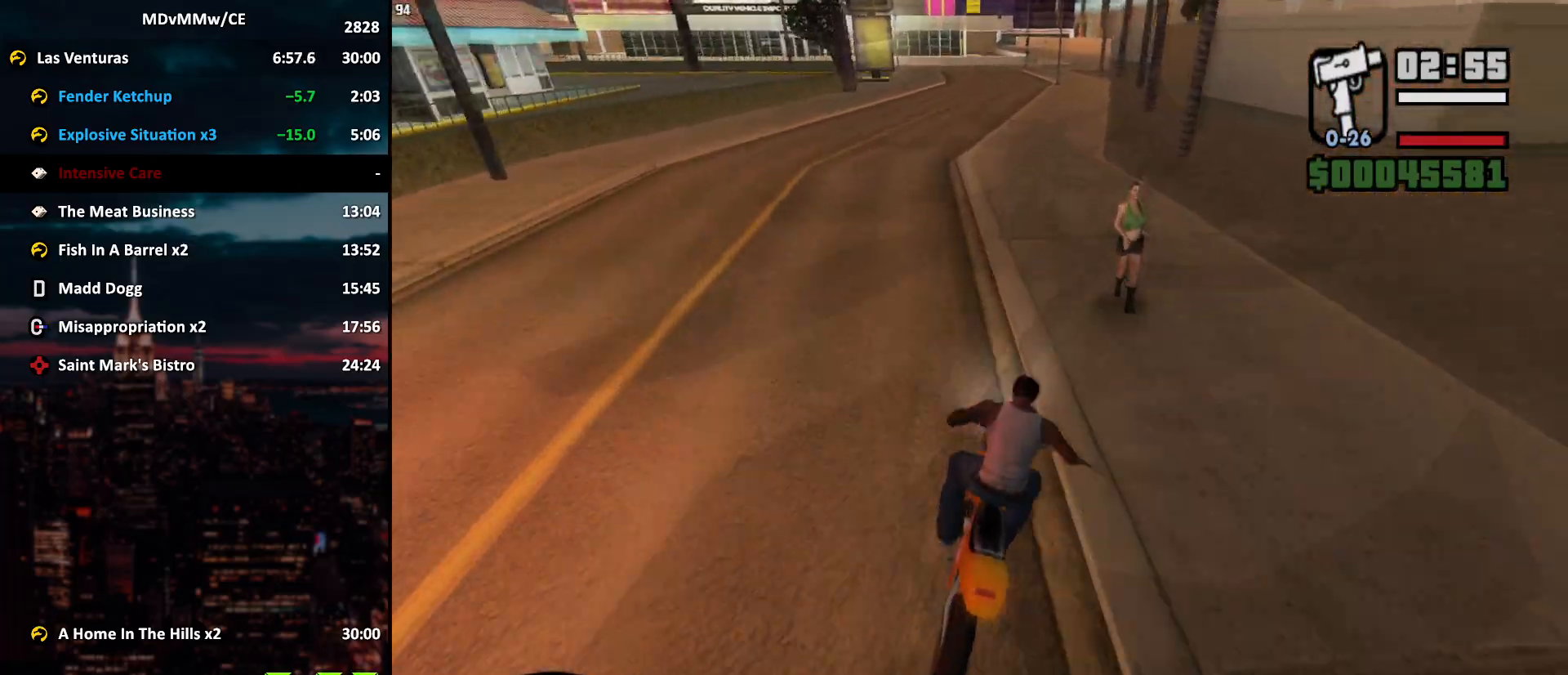
{"keys": ["shift", "w"], "mouse": ["right"], "events": [[17, "mouse_right", "up"], [17, "shift", "up"], [50, "mouse_right", "down"], [100, "shift", "down"], [150, "mouse_right", "up"], [200, "mouse_right", "down"], [250, "d", "down"], [250, "mouse_right", "up"], [333, "d", "up"], [333, "mouse_right", "down"], [383, "mouse_right", "up"], [483, "mouse_right", "down"]]}
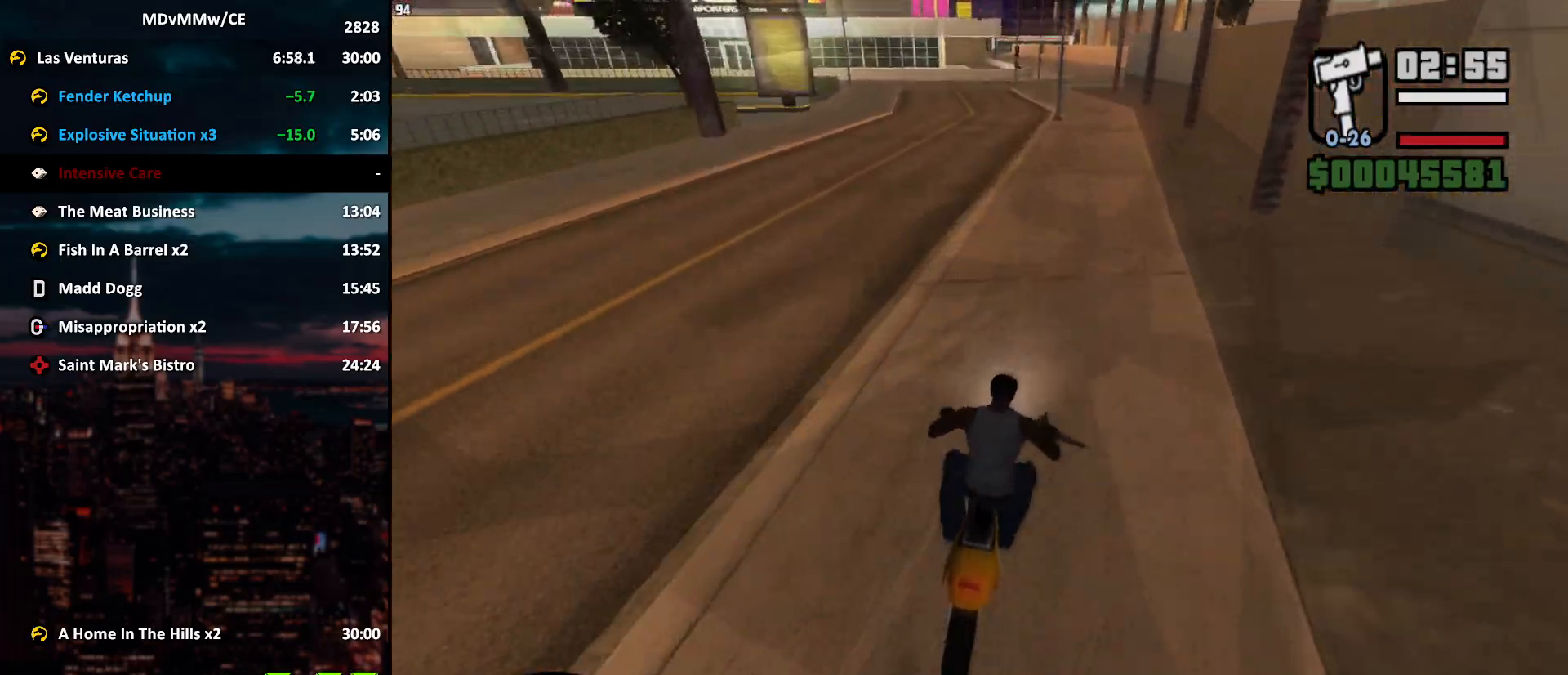
{"keys": ["shift", "w"], "mouse": ["right"], "events": [[33, "d", "down"], [33, "mouse_right", "up"], [33, "shift", "up"], [117, "mouse_right", "down"], [167, "mouse_right", "up"], [267, "d", "up"], [267, "mouse_right", "down"], [317, "mouse_right", "up"], [317, "shift", "down"], [350, "mouse_right", "down"], [450, "mouse_right", "up"], [500, "mouse_right", "down"]]}
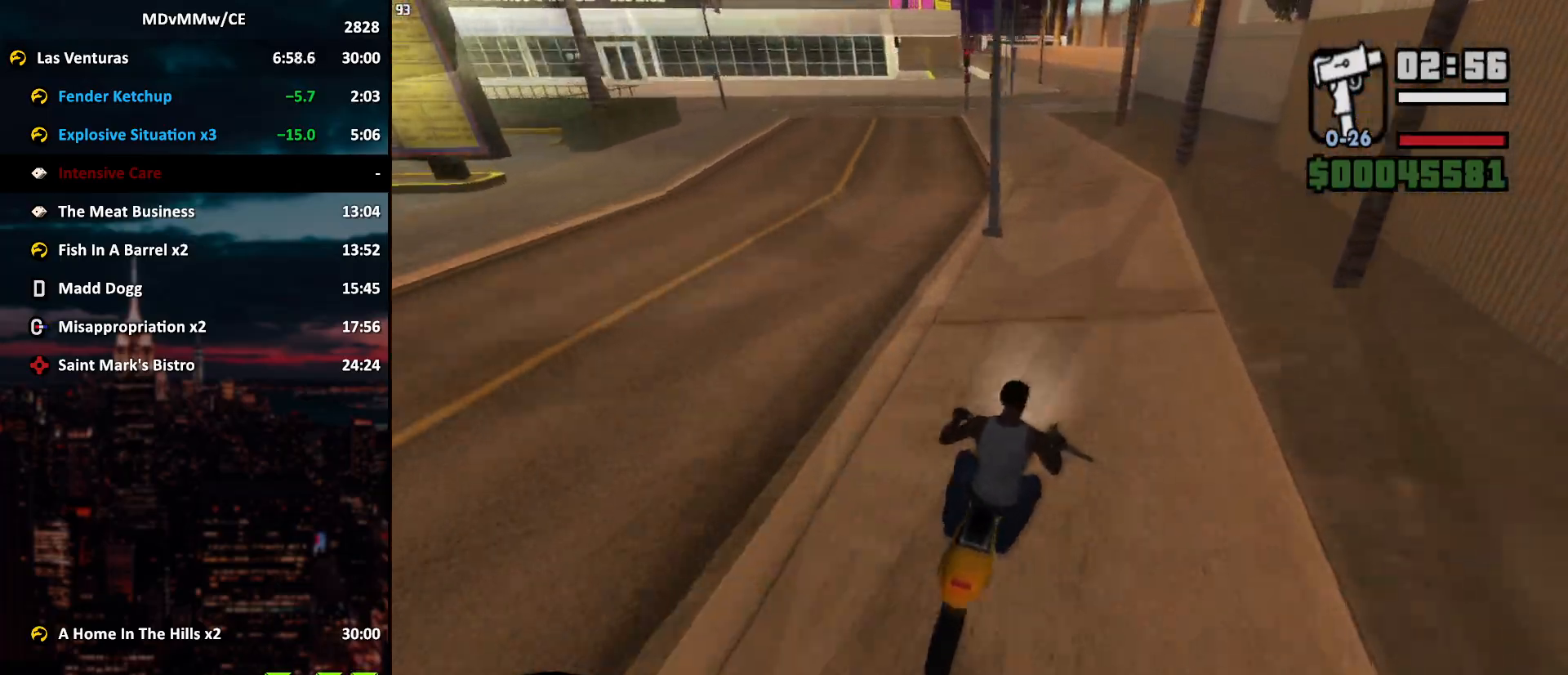
{"keys": ["w"], "mouse": [], "events": [[83, "a", "down"], [83, "mouse_right", "up"], [133, "mouse_right", "down"], [183, "mouse_right", "up"], [233, "a", "up"], [233, "mouse_right", "down"], [233, "shift", "up"], [317, "mouse_right", "up"], [367, "a", "down"], [367, "mouse_right", "down"], [467, "a", "up"], [467, "mouse_right", "up"]]}
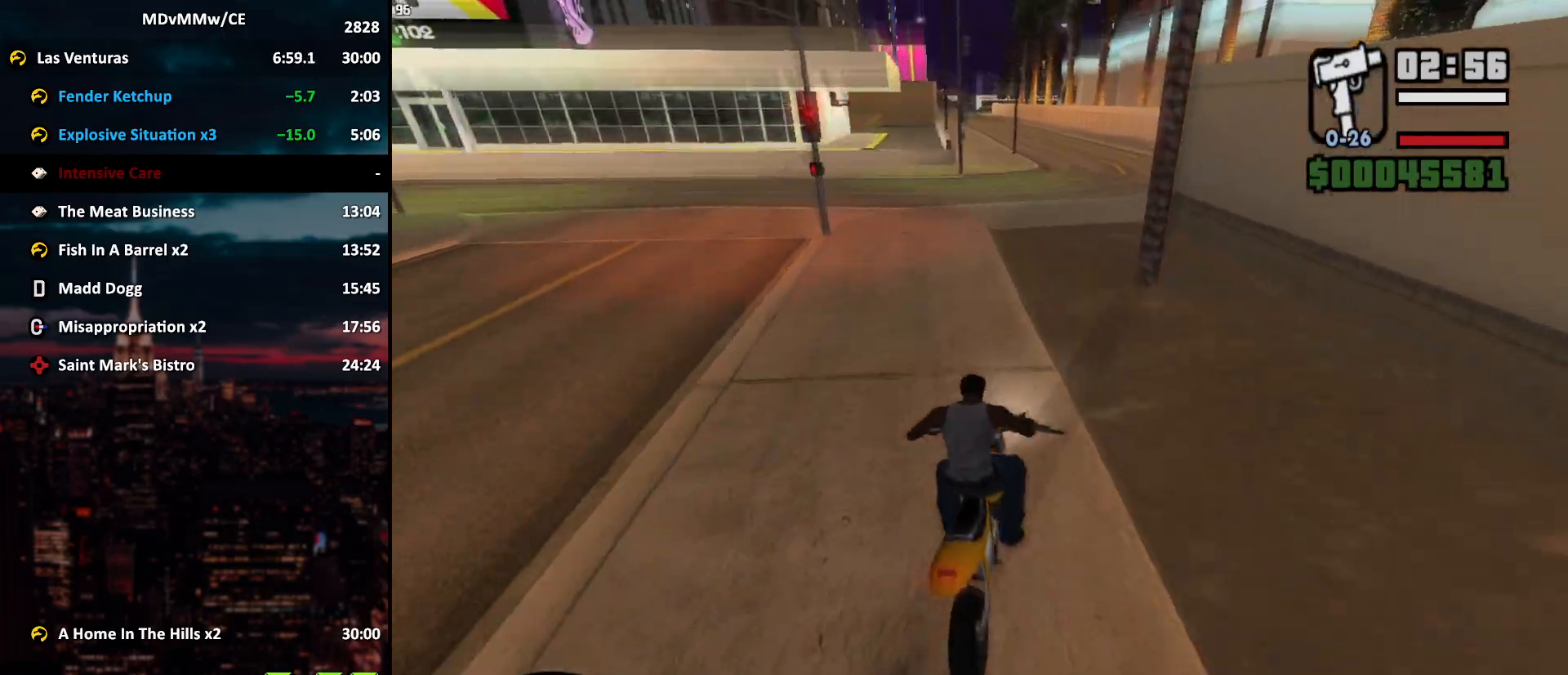
{"keys": ["w"], "mouse": [], "events": [[17, "mouse_right", "down"], [67, "mouse_right", "up"], [150, "mouse_right", "down"], [200, "mouse_right", "up"], [300, "a", "down"], [300, "mouse_right", "down"], [333, "mouse_right", "up"], [383, "a", "up"], [383, "mouse_right", "down"], [483, "mouse_right", "up"]]}
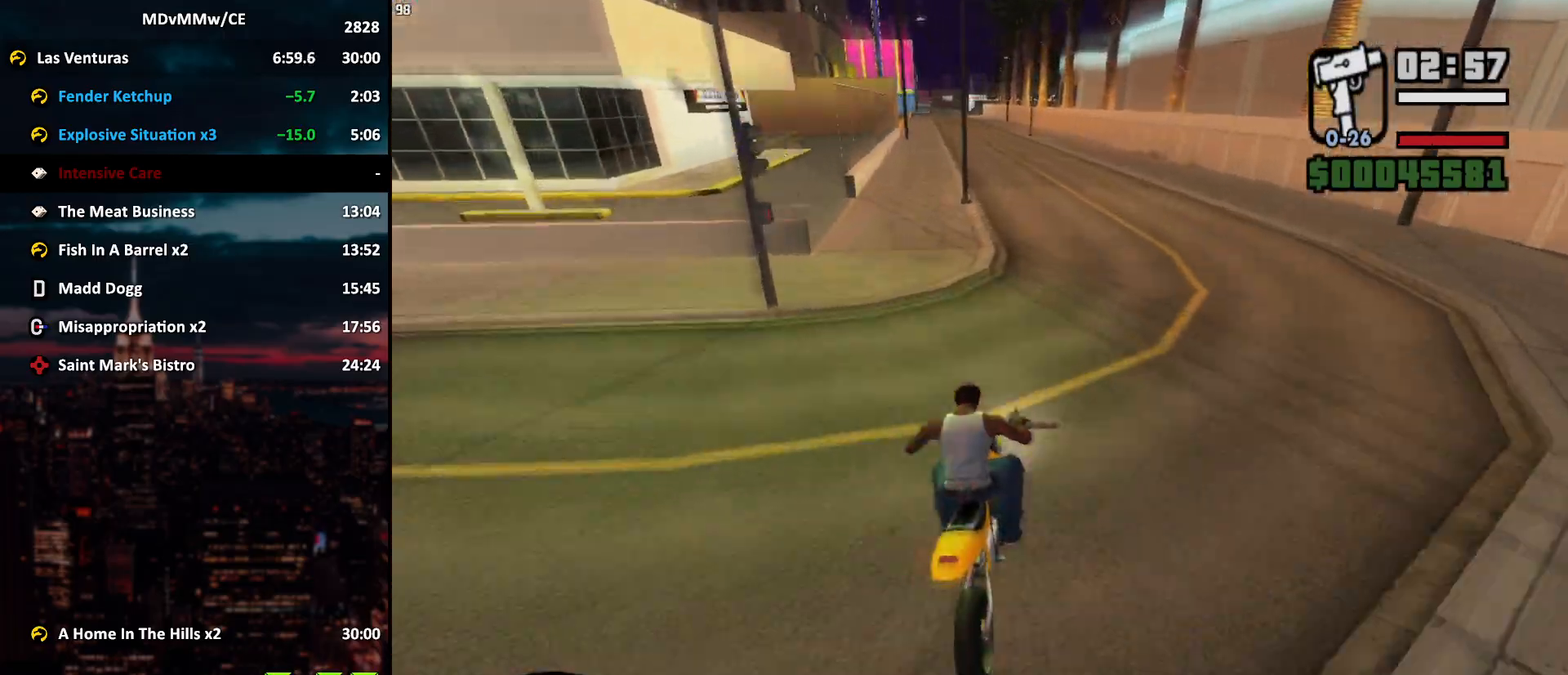
{"keys": ["a", "w"], "mouse": ["right"], "events": [[33, "a", "down"], [33, "mouse_right", "down"], [117, "a", "up"], [117, "mouse_right", "up"], [167, "mouse_right", "down"], [217, "a", "down"], [267, "mouse_right", "up"], [317, "mouse_right", "down"], [400, "mouse_right", "up"], [450, "mouse_right", "down"]]}
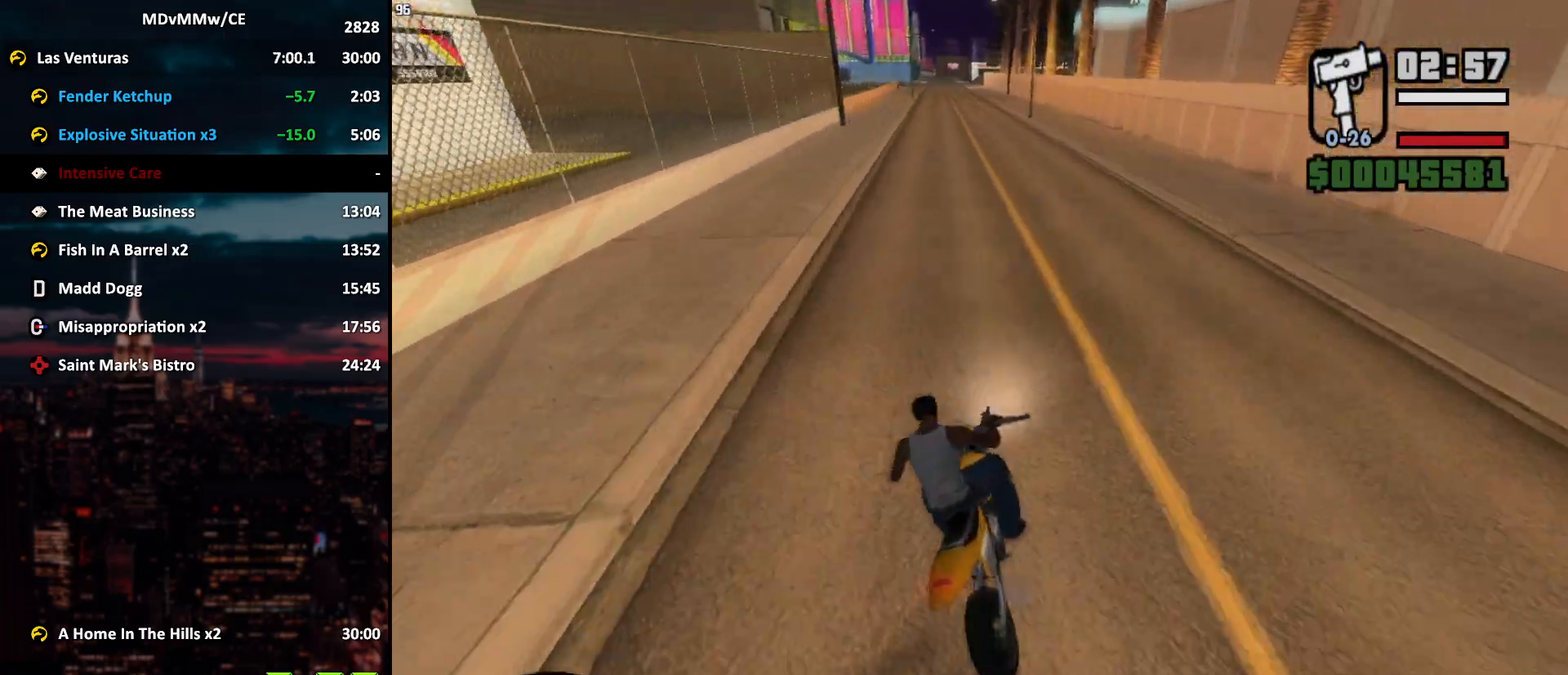
{"keys": ["a", "w"], "mouse": ["right"], "events": [[50, "mouse_right", "up"], [100, "mouse_right", "down"], [133, "mouse_right", "up"], [183, "mouse_right", "down"], [233, "a", "up"], [283, "mouse_right", "up"], [333, "mouse_right", "down"], [417, "mouse_right", "up"], [467, "a", "down"], [467, "mouse_right", "down"]]}
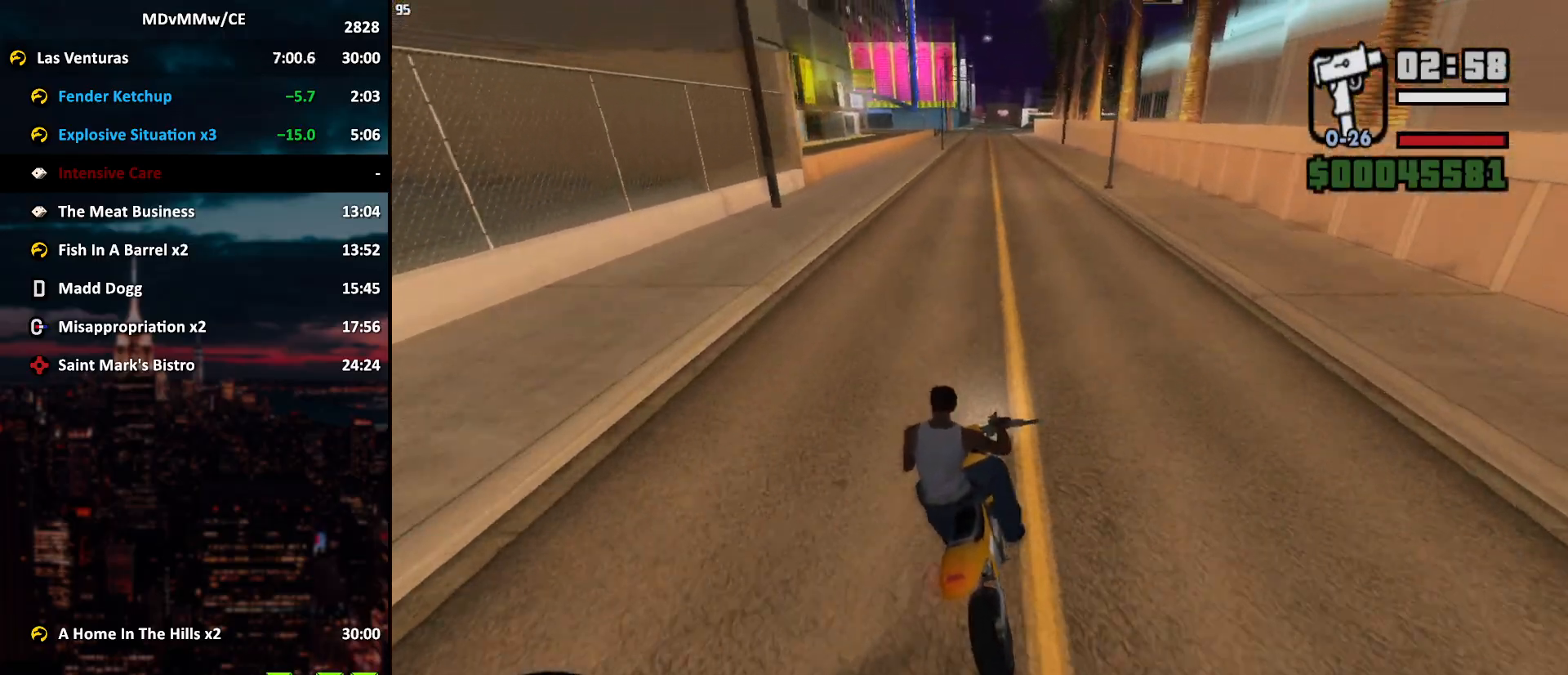
{"keys": ["w"], "mouse": ["right"], "events": [[67, "a", "up"], [67, "mouse_right", "up"], [100, "mouse_right", "down"], [200, "mouse_right", "up"], [250, "a", "down"], [250, "mouse_right", "down"], [300, "a", "up"], [300, "mouse_right", "up"], [333, "mouse_right", "down"], [433, "mouse_right", "up"], [483, "mouse_right", "down"]]}
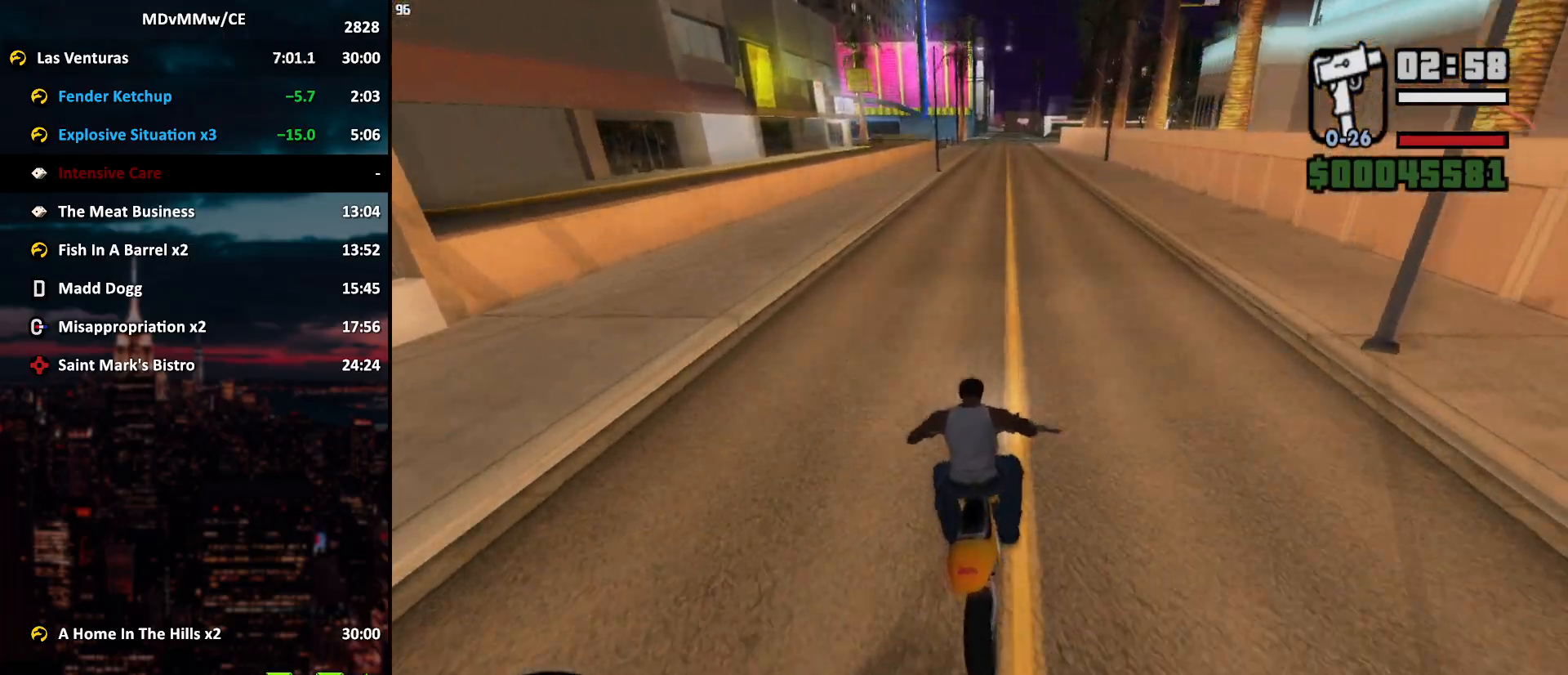
{"keys": ["w"], "mouse": [], "events": [[67, "mouse_right", "up"], [117, "mouse_right", "down"], [217, "mouse_right", "up"], [267, "mouse_right", "down"], [350, "mouse_right", "up"], [400, "mouse_right", "down"], [500, "mouse_right", "up"]]}
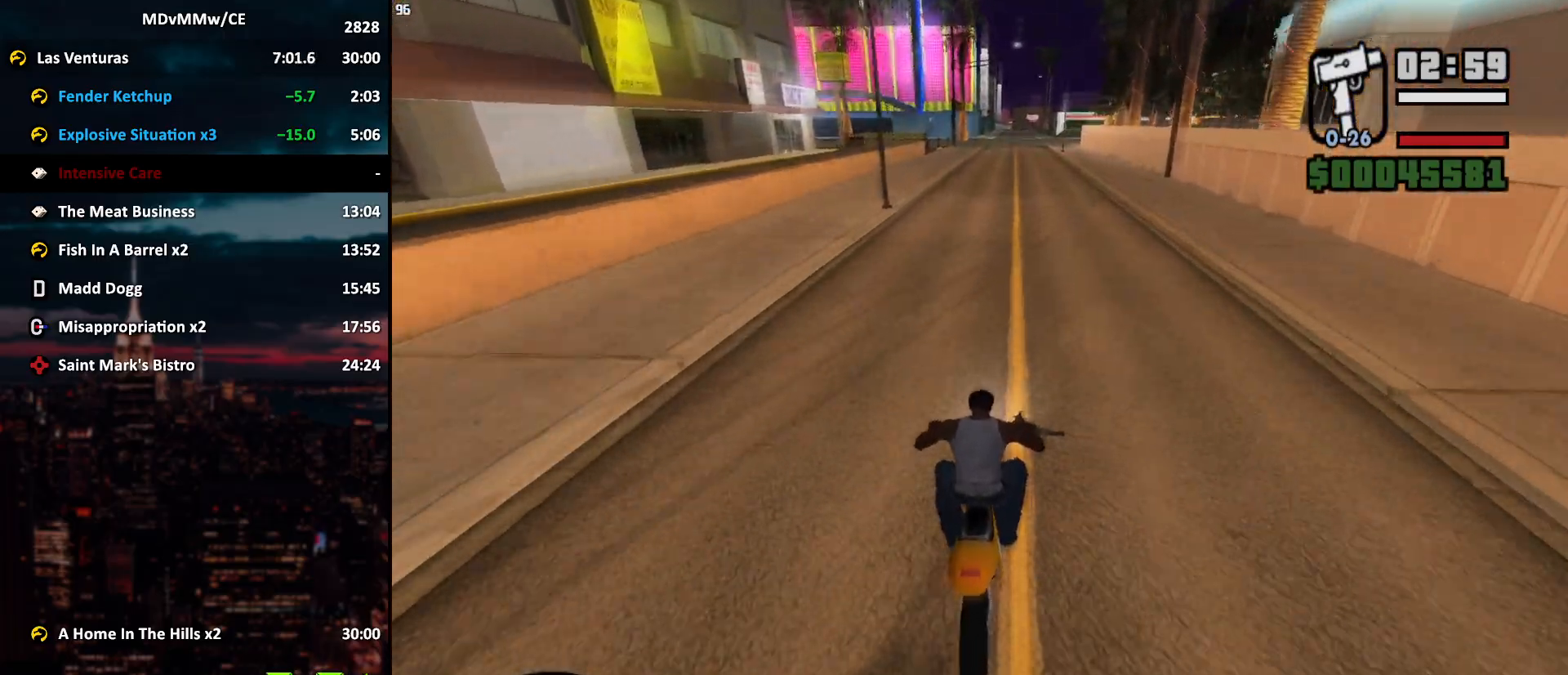
{"keys": ["d", "w"], "mouse": ["right"], "events": [[50, "mouse_right", "down"], [133, "mouse_right", "up"], [183, "mouse_right", "down"], [283, "mouse_right", "up"], [317, "mouse_right", "down"], [417, "mouse_right", "up"], [467, "d", "down"], [467, "mouse_right", "down"]]}
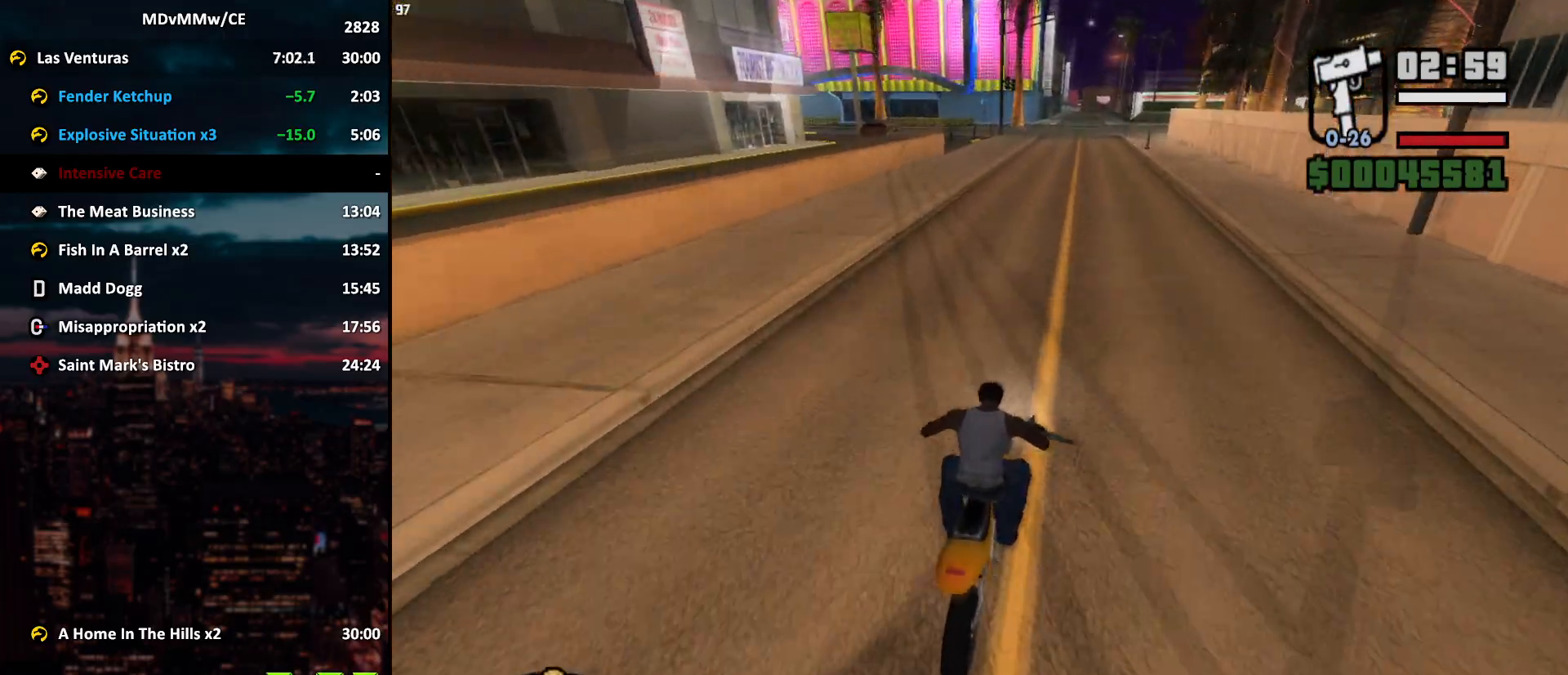
{"keys": ["w"], "mouse": [], "events": [[17, "d", "up"], [67, "mouse_right", "up"], [100, "mouse_right", "down"], [200, "mouse_right", "up"], [250, "mouse_right", "down"], [300, "a", "down"], [333, "a", "up"], [333, "mouse_right", "up"], [383, "mouse_right", "down"], [483, "mouse_right", "up"]]}
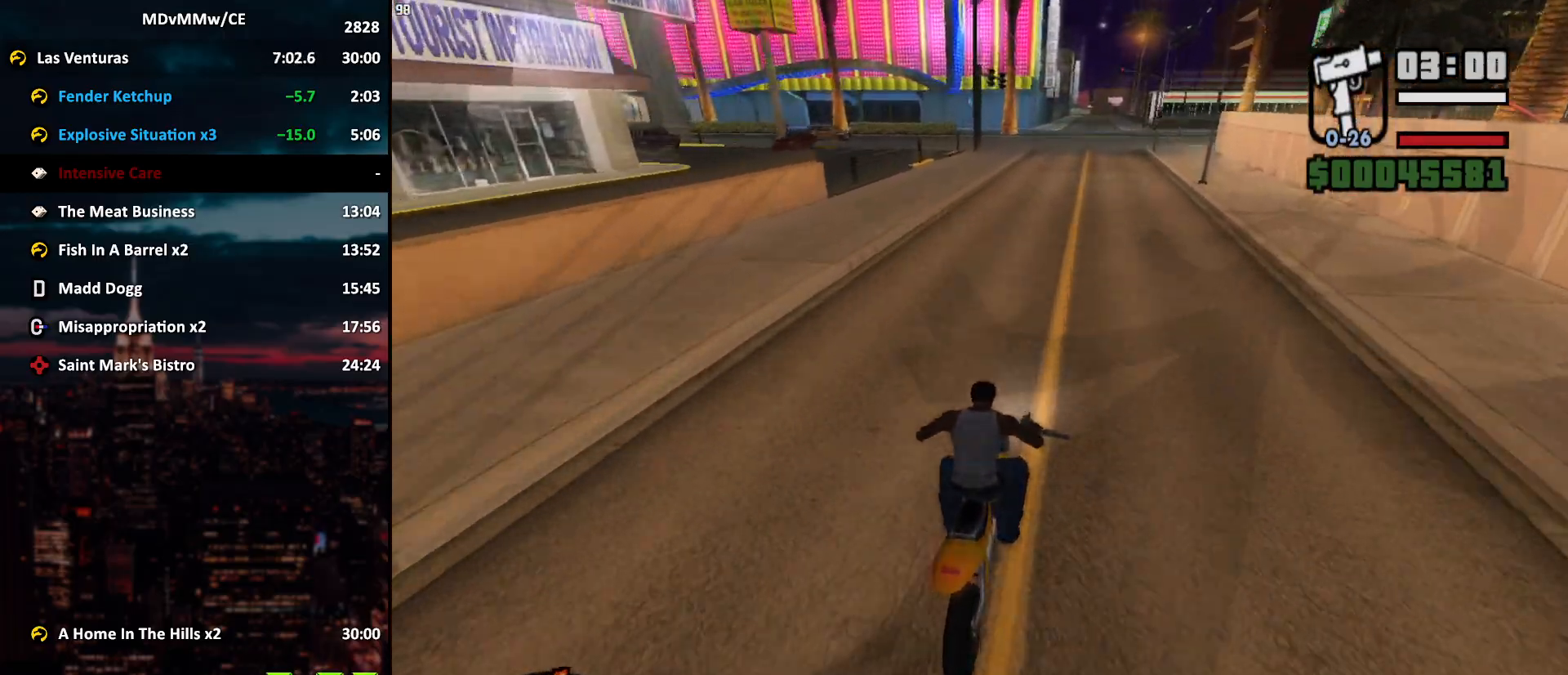
{"keys": ["w"], "mouse": ["right"], "events": [[33, "mouse_right", "down"], [117, "mouse_right", "up"], [167, "mouse_right", "down"], [267, "mouse_right", "up"], [300, "mouse_right", "down"], [400, "mouse_right", "up"], [450, "mouse_right", "down"]]}
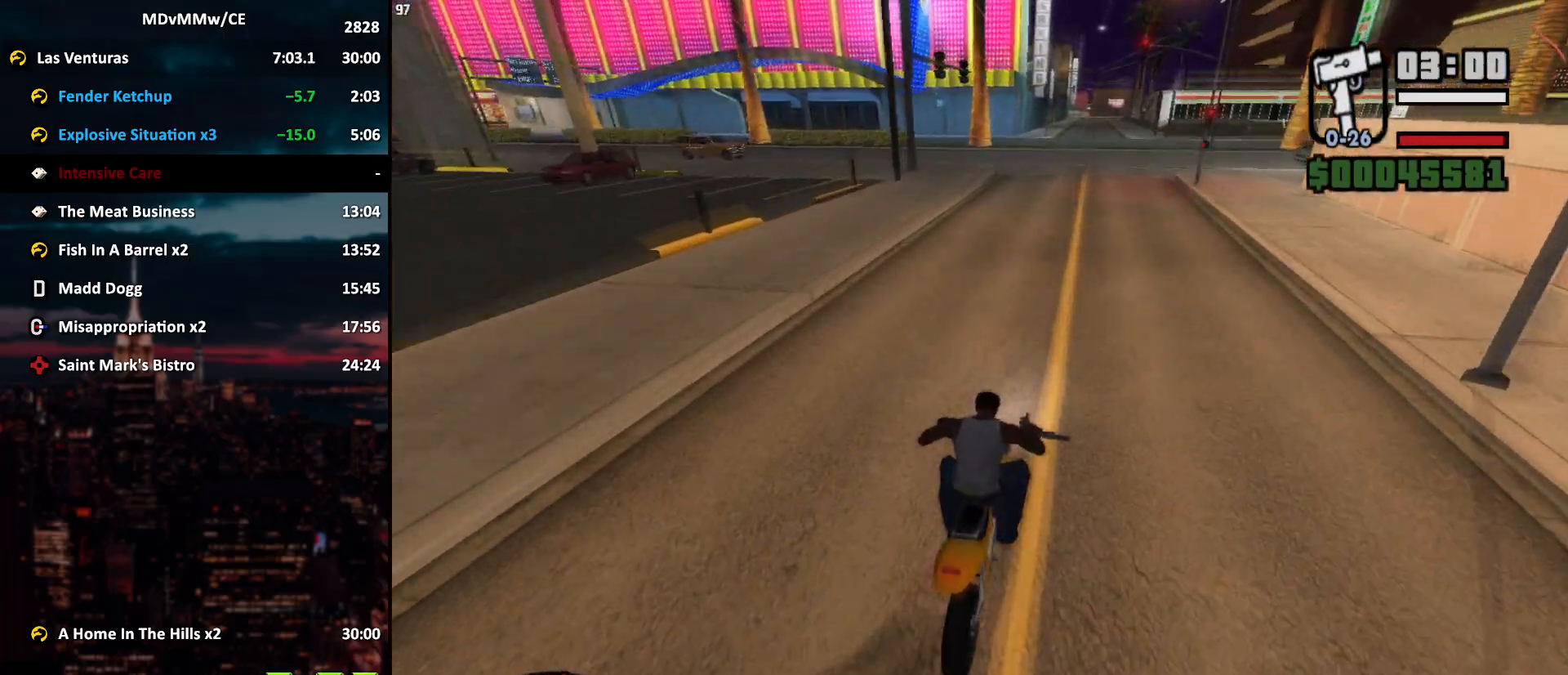
{"keys": [], "mouse": [], "events": [[50, "mouse_right", "up"], [83, "mouse_right", "down"], [133, "mouse_right", "up"], [467, "w", "up"]]}
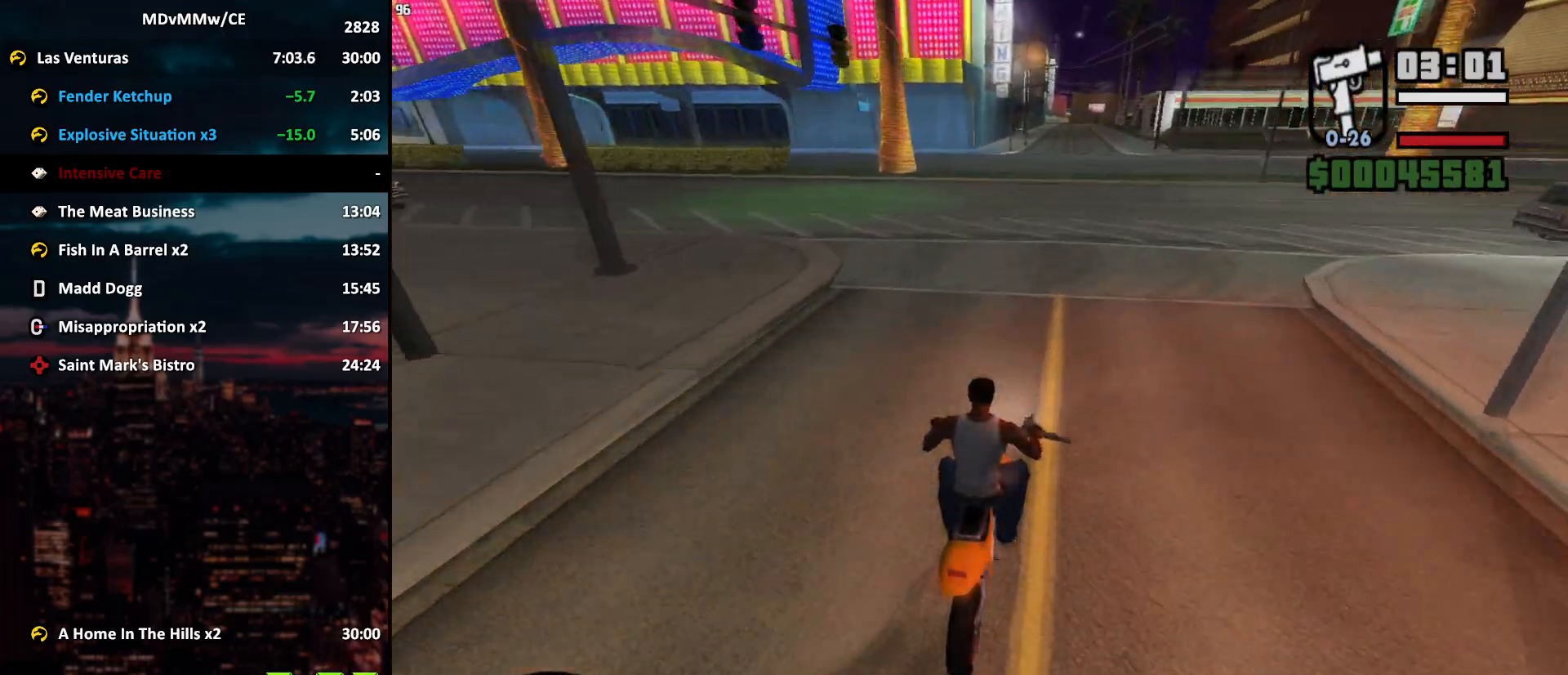
{"keys": ["s"], "mouse": [], "events": [[150, "s", "down"]]}
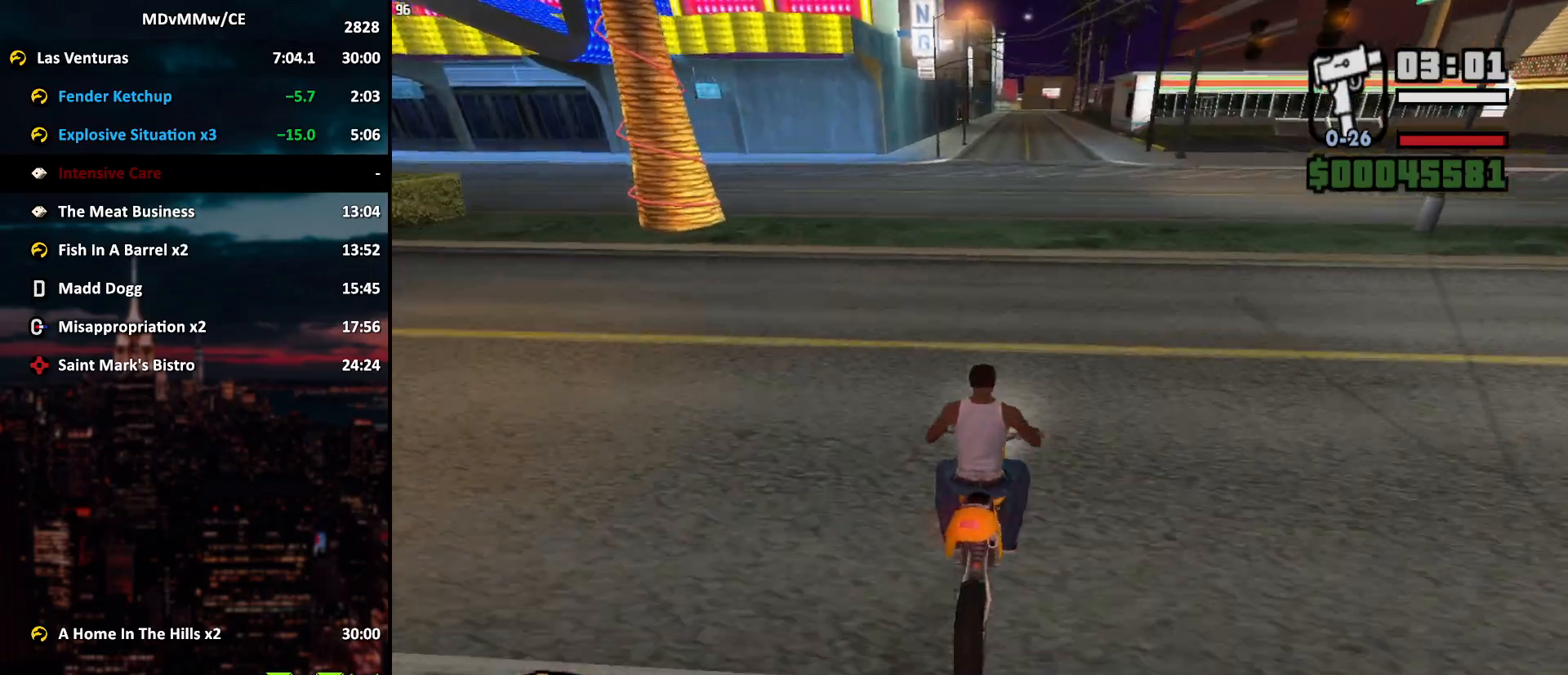
{"keys": ["d", "s", "space"], "mouse": [], "events": [[17, "d", "down"], [450, "space", "down"]]}
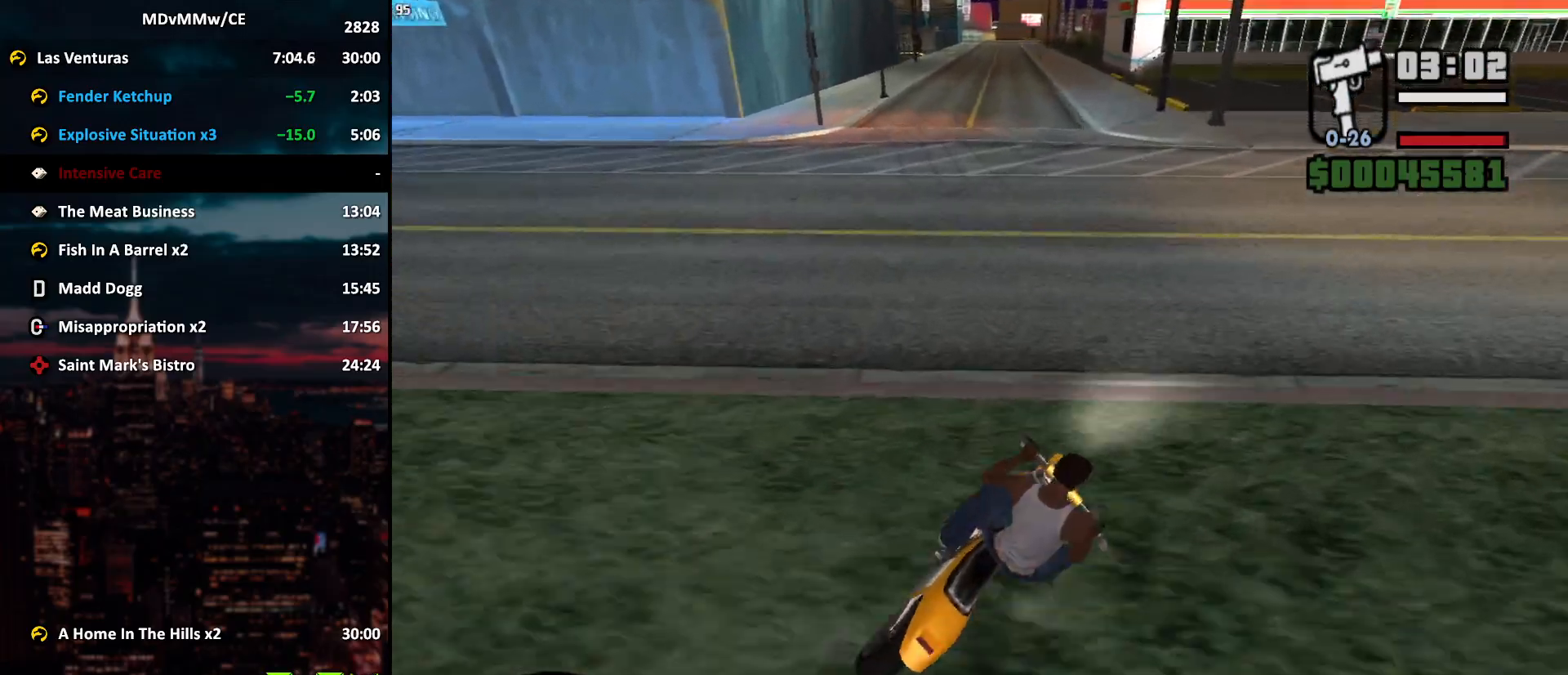
{"keys": ["a", "d", "s", "space"], "mouse": [], "events": [[333, "a", "down"]]}
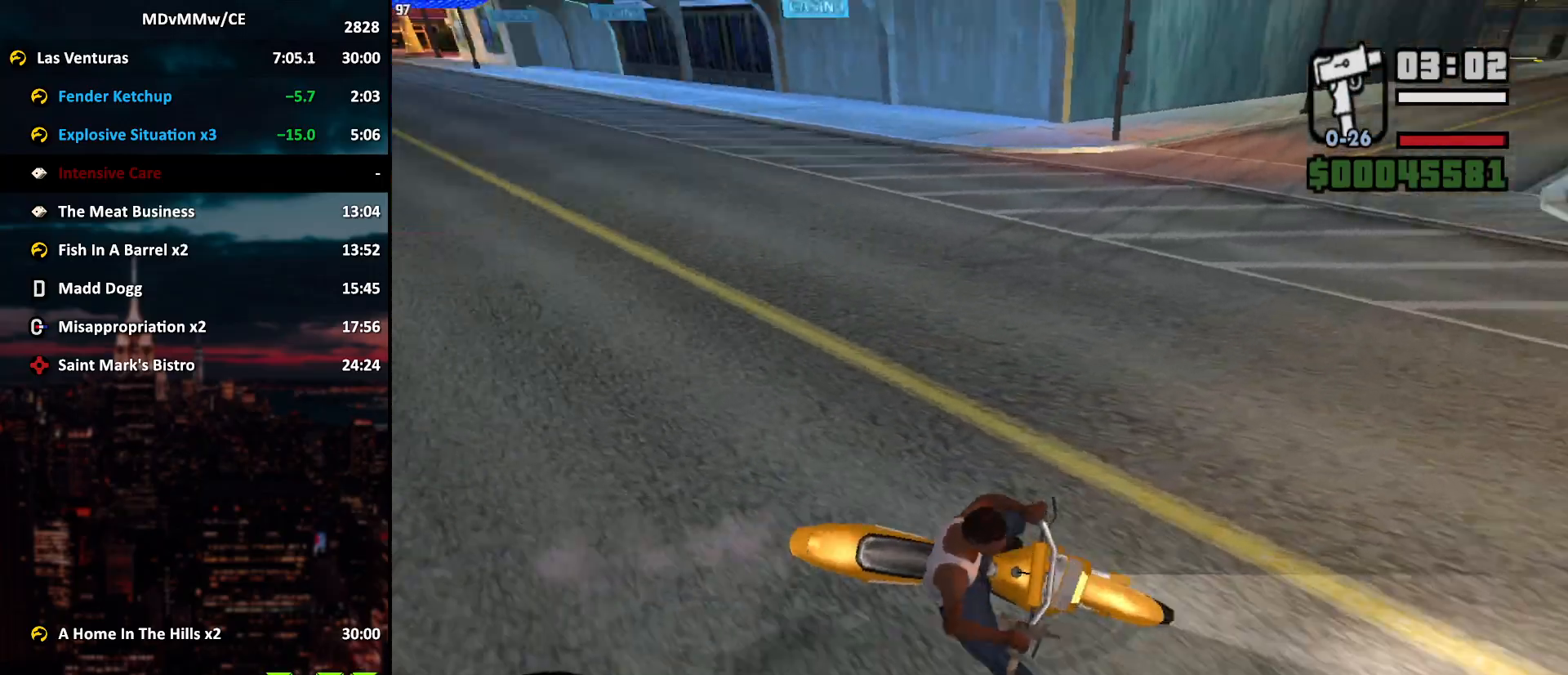
{"keys": [], "mouse": [], "events": [[100, "d", "up"], [250, "f", "down"], [300, "space", "up"], [333, "f", "up"], [433, "a", "up"], [433, "f", "down"], [433, "s", "up"], [483, "f", "up"]]}
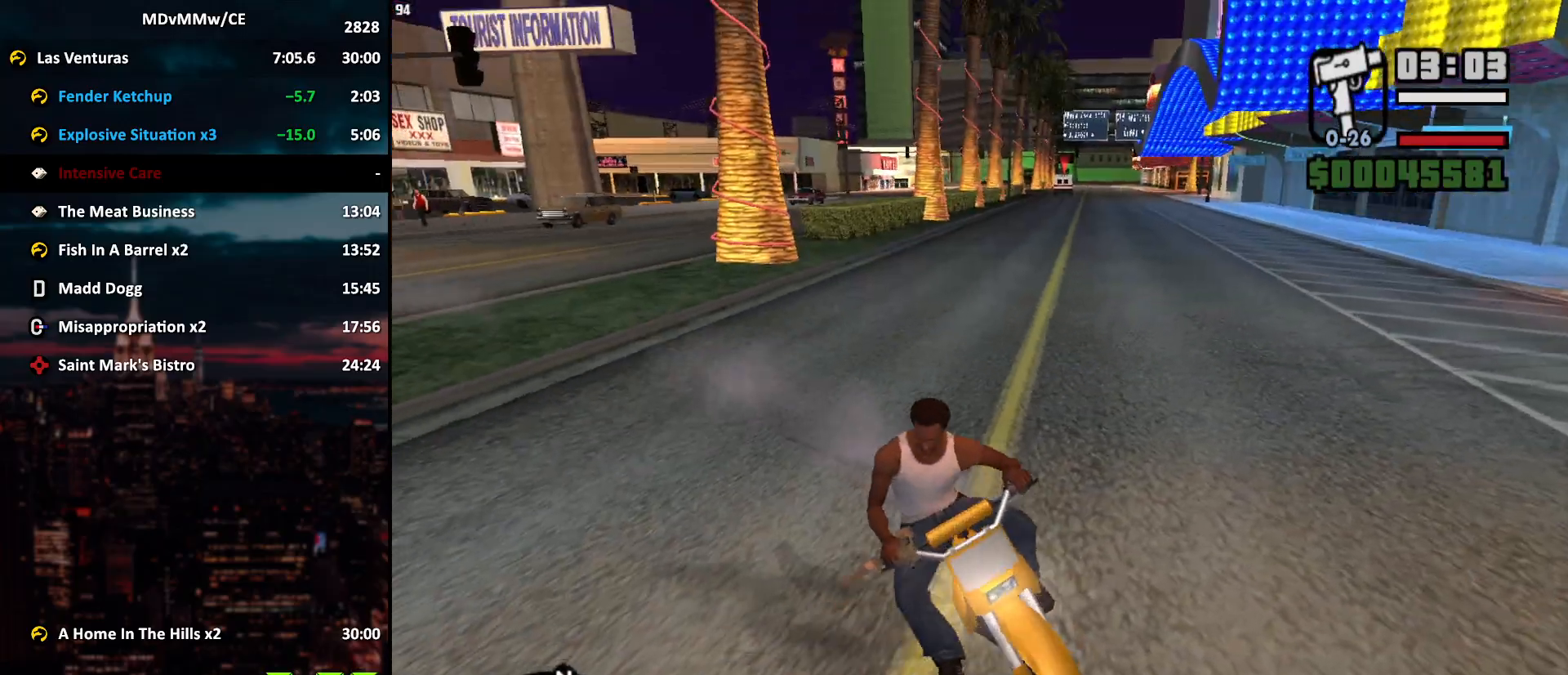
{"keys": [], "mouse": [], "events": [[17, "f", "down"], [117, "f", "up"], [350, "f", "down"], [400, "f", "up"]]}
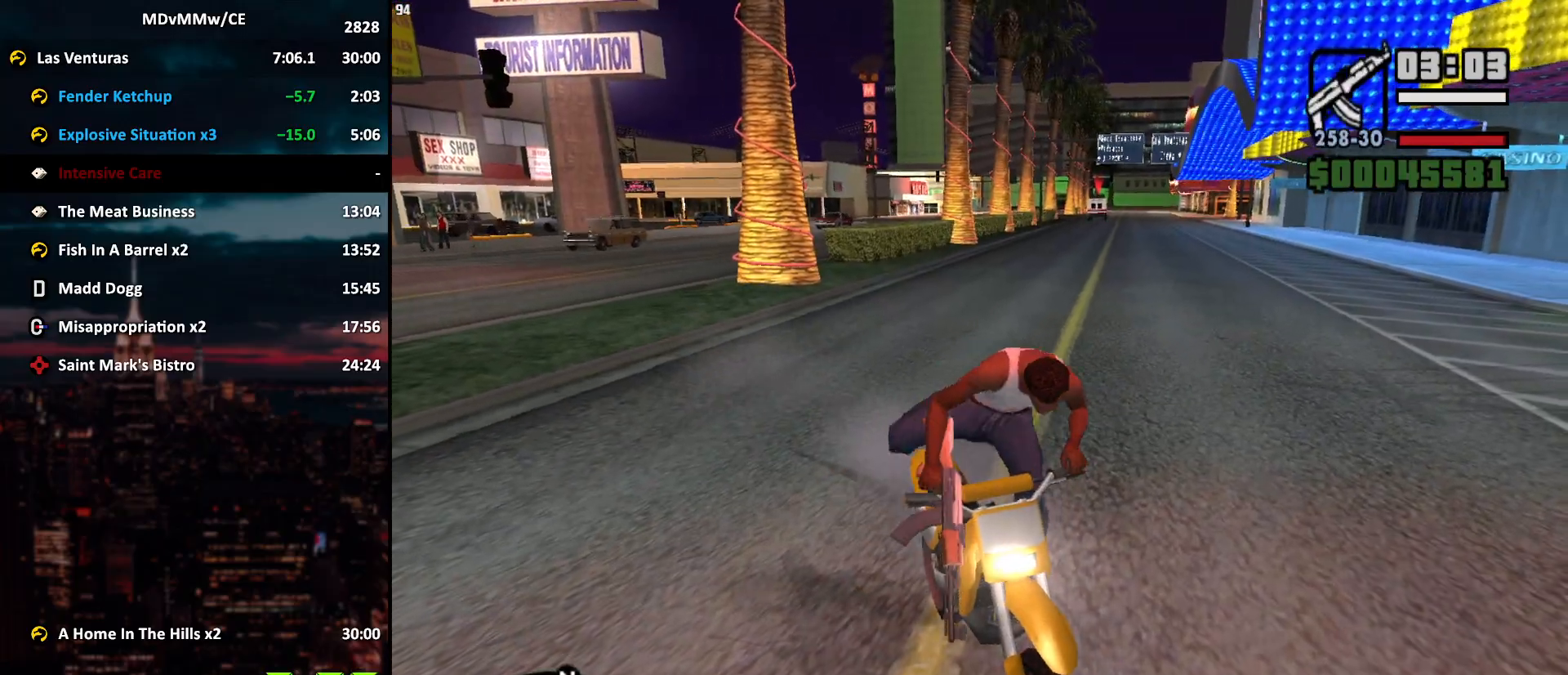
{"keys": [], "mouse": [], "events": []}
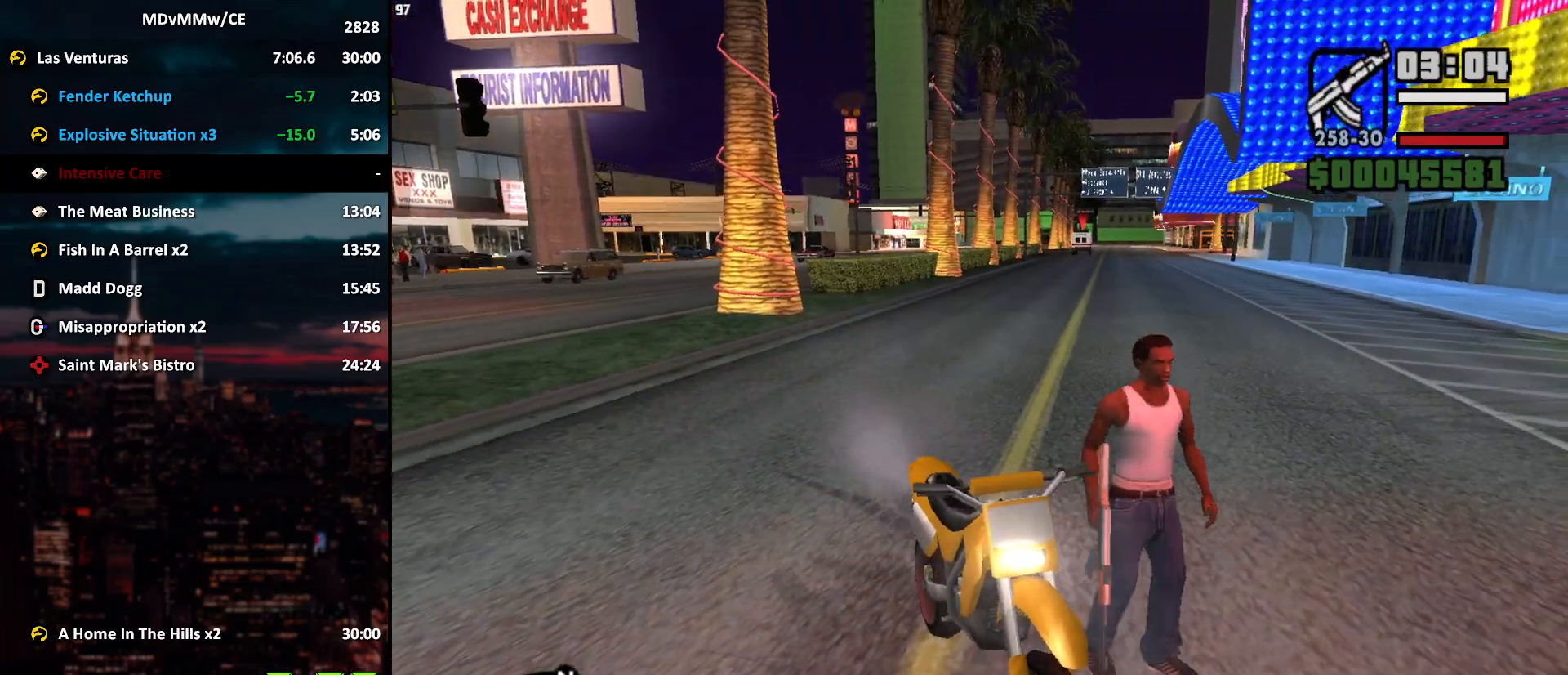
{"keys": [], "mouse": ["right"], "events": [[67, "mouse_right", "down"]]}
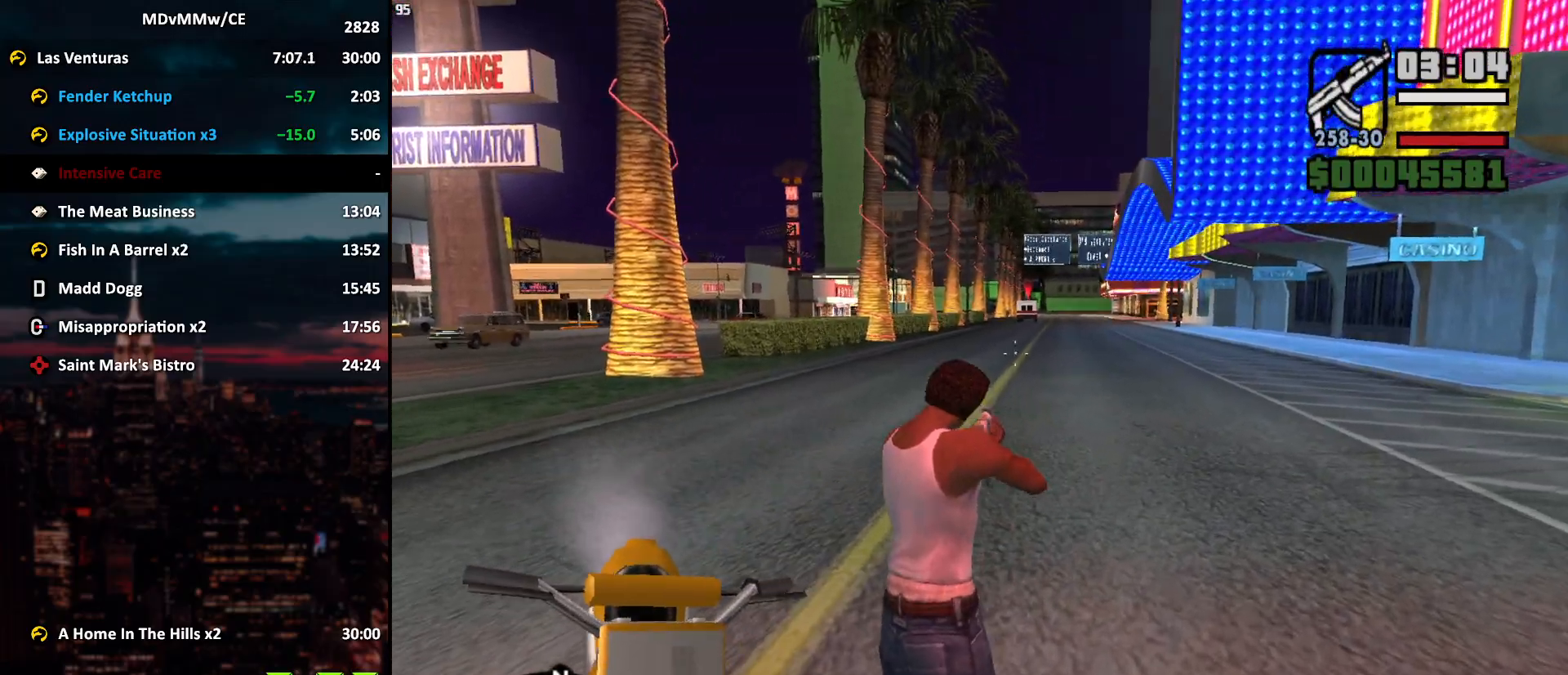
{"keys": [], "mouse": ["right"], "events": [[317, "mouse_left", "down"], [400, "mouse_left", "up"]]}
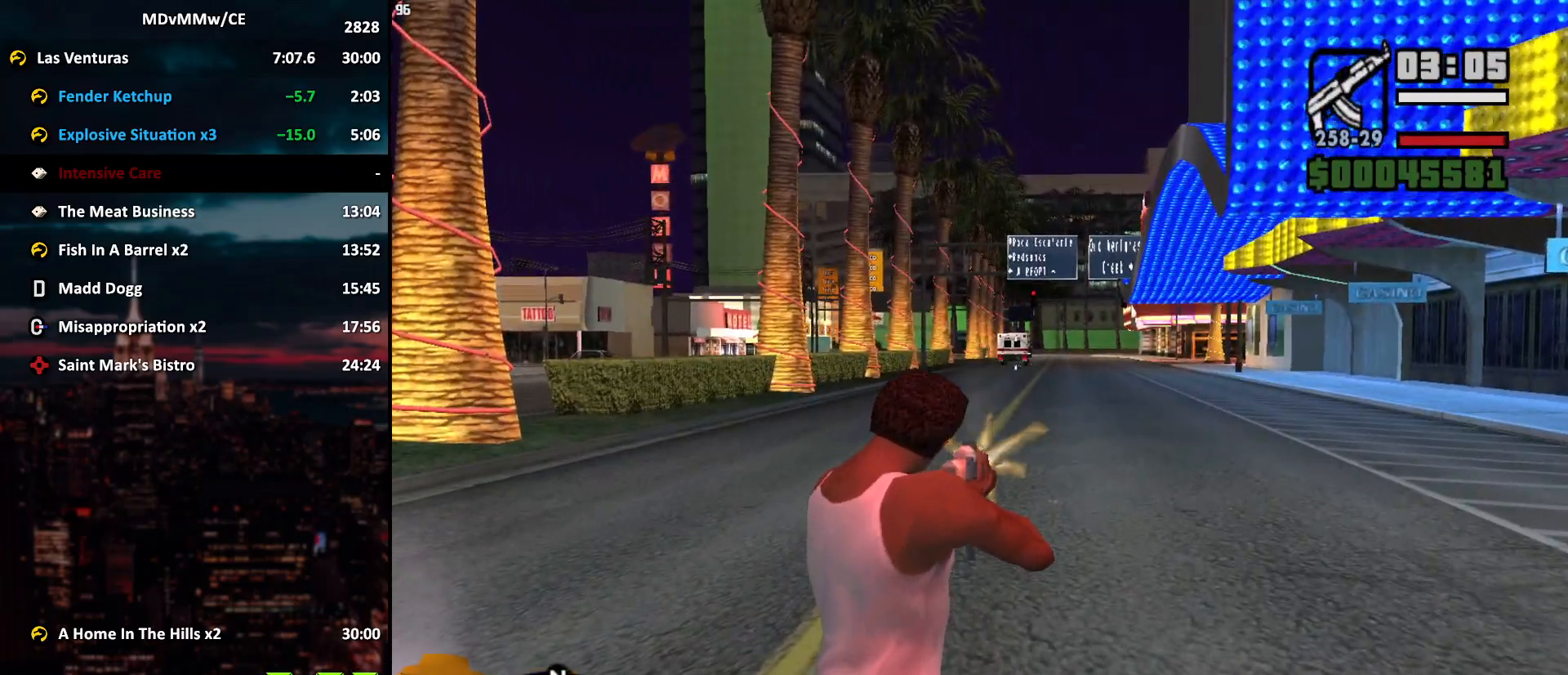
{"keys": [], "mouse": [], "events": [[133, "mouse_right", "up"], [183, "f", "down"], [233, "f", "up"], [333, "f", "down"], [367, "f", "up"]]}
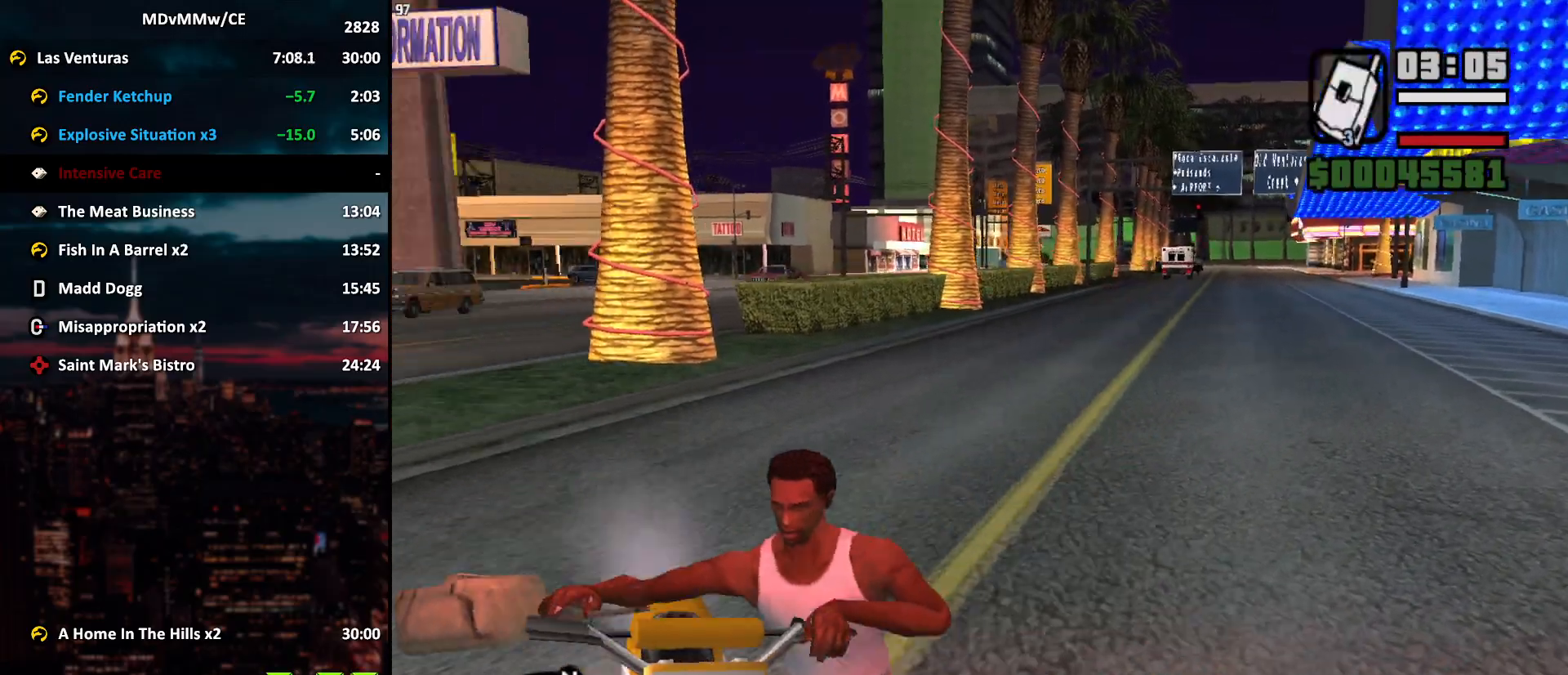
{"keys": ["d", "w"], "mouse": ["right"], "events": [[200, "w", "down"], [333, "d", "down"], [483, "mouse_right", "down"]]}
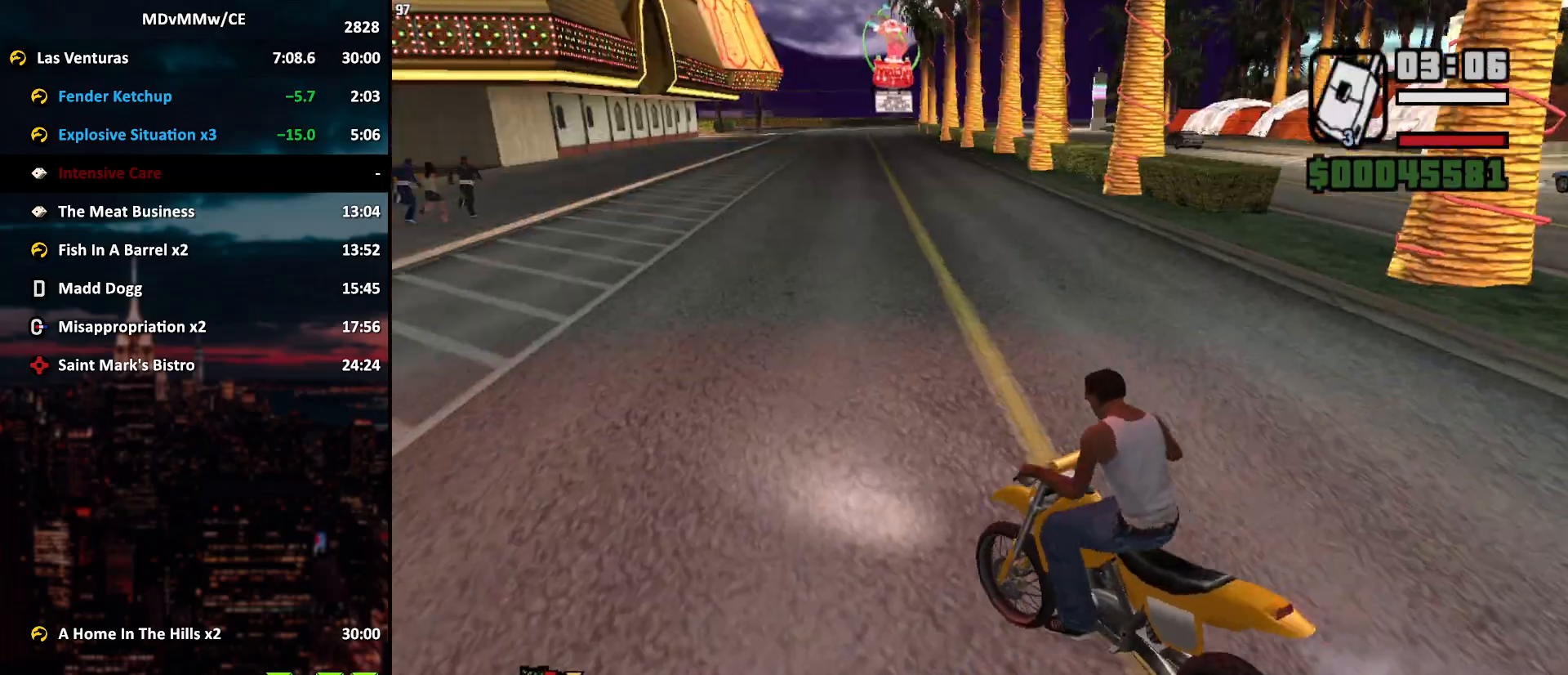
{"keys": ["d", "w"], "mouse": ["right"], "events": [[167, "mouse_right", "up"], [217, "mouse_right", "down"], [317, "mouse_right", "up"], [350, "mouse_right", "down"], [400, "mouse_right", "up"], [450, "mouse_right", "down"]]}